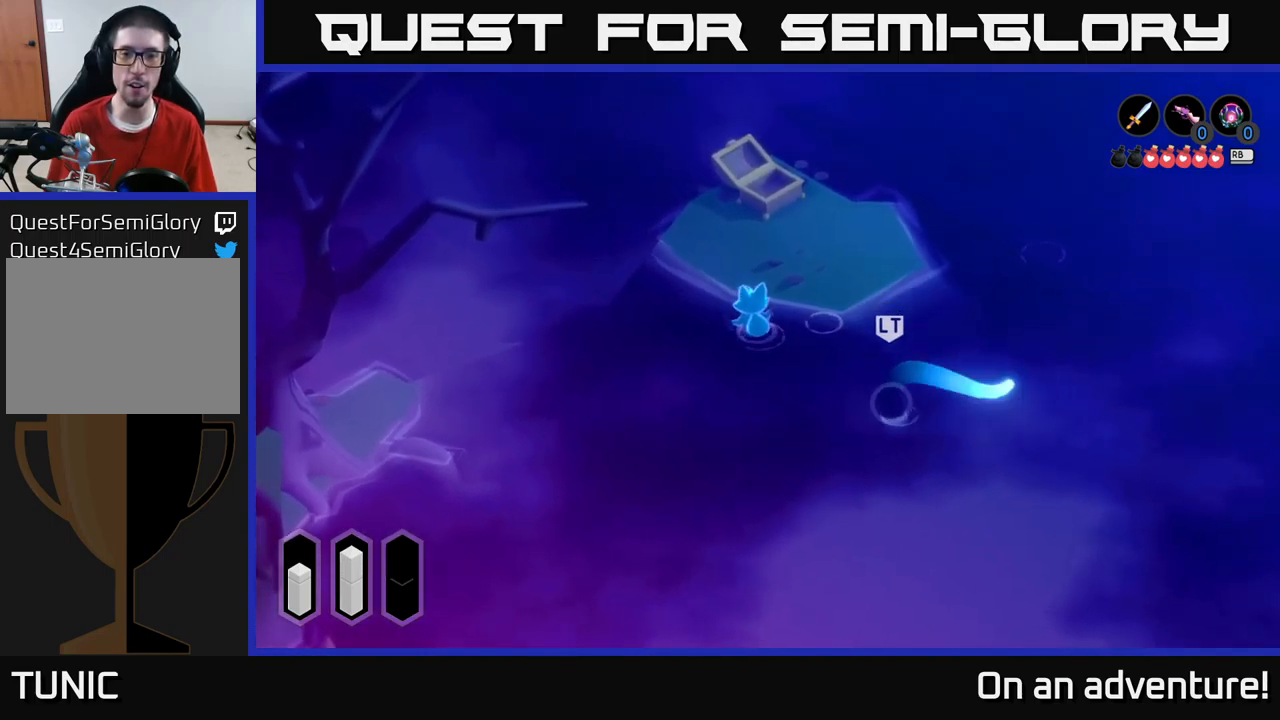
Gameplay with a controller (Xbox layout); each line is a JSON object with the inputs held at the frame after it. "events" lists button and stick changes between this image and that frame as [ms after this image, input, new state], when the widget could be followed in between.
{"buttons": [], "left_stick": "up-right", "right_stick": "center", "events": [[67, "A", "down"], [134, "A", "up"], [184, "A", "down"], [234, "A", "up"], [384, "left_stick", "up-right"]]}
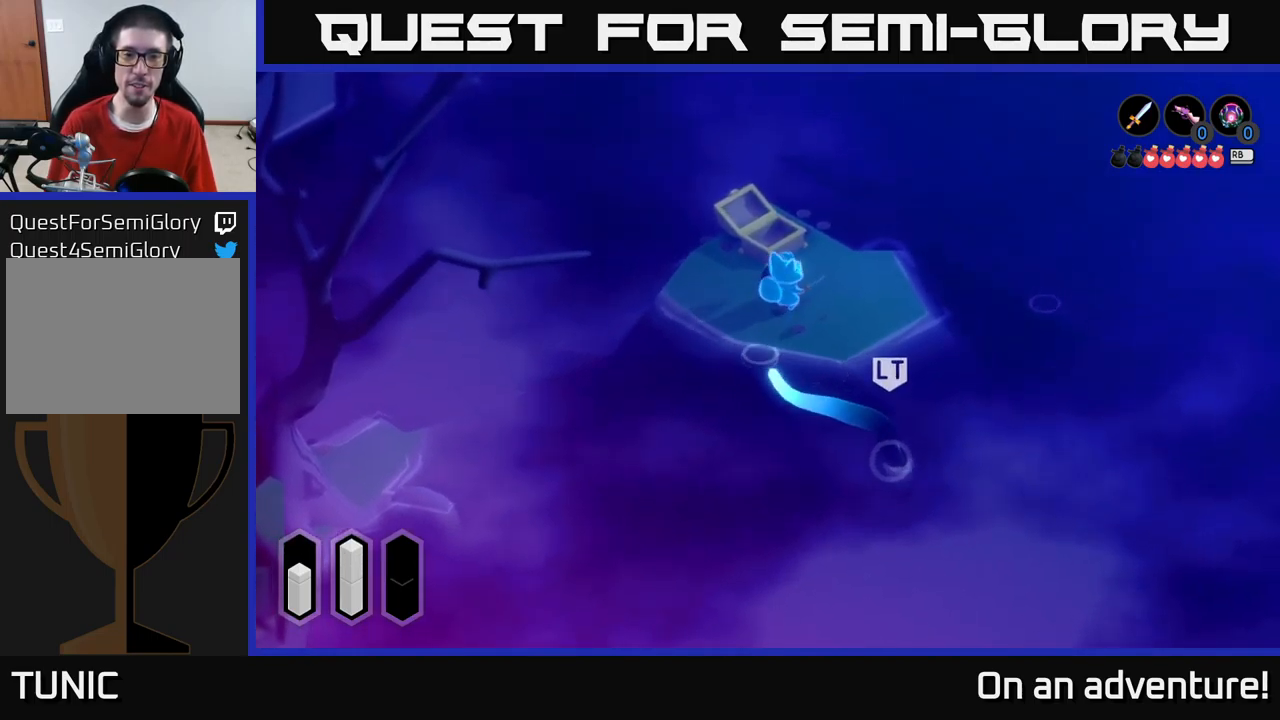
{"buttons": [], "left_stick": "down-left", "right_stick": "center", "events": [[34, "left_stick", "right"], [267, "left_stick", "down-left"]]}
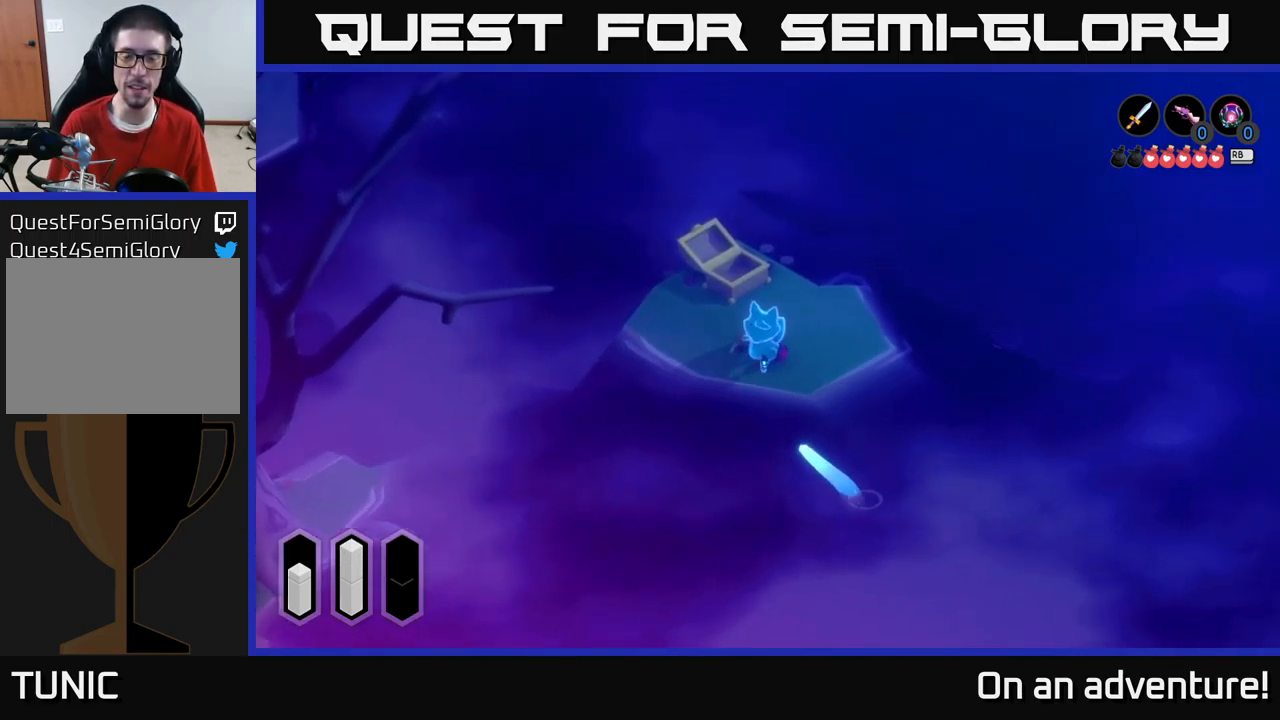
{"buttons": [], "left_stick": "up-right", "right_stick": "center", "events": [[250, "left_stick", "up-left"], [317, "left_stick", "up-right"]]}
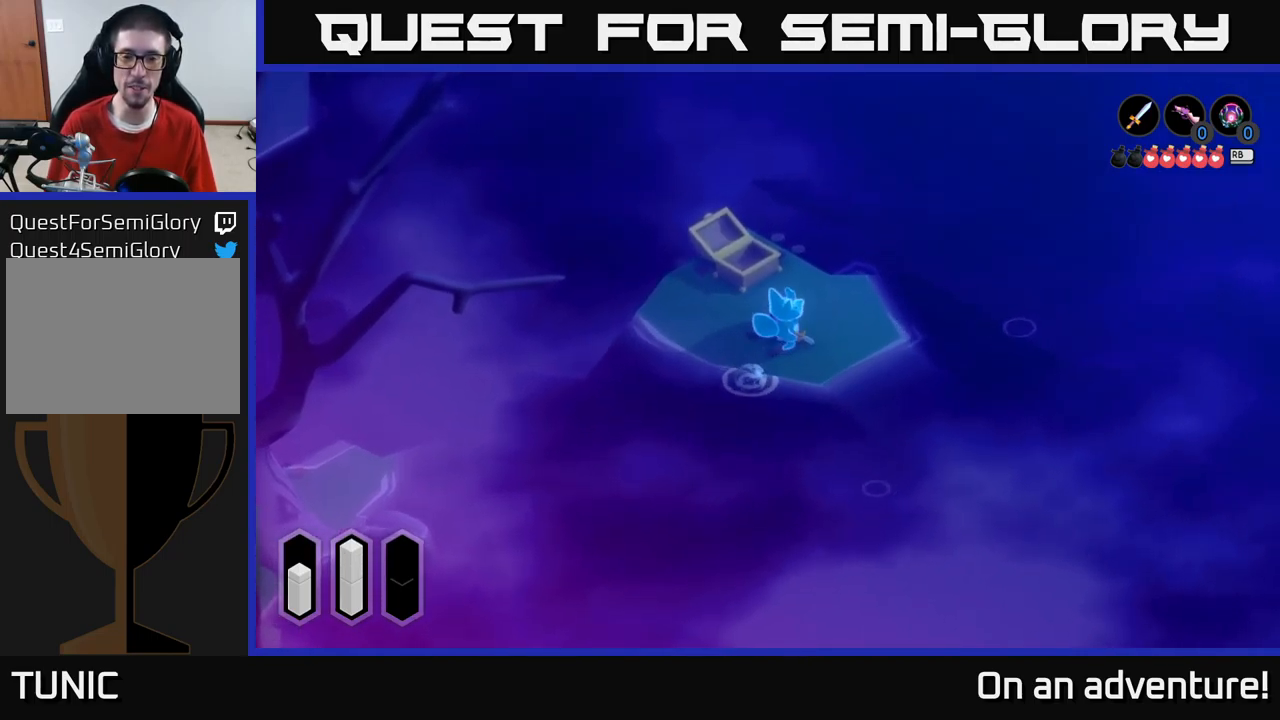
{"buttons": [], "left_stick": "down", "right_stick": "center", "events": [[250, "left_stick", "center"], [484, "left_stick", "down"]]}
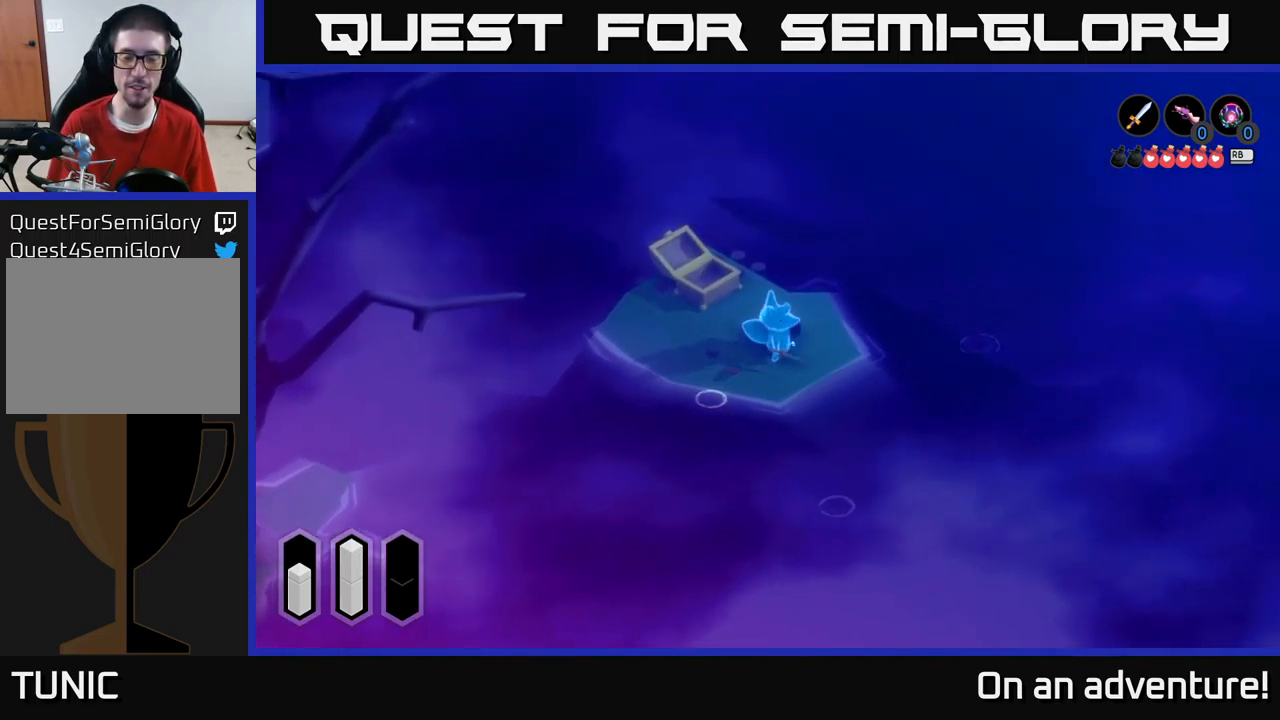
{"buttons": [], "left_stick": "down", "right_stick": "center", "events": []}
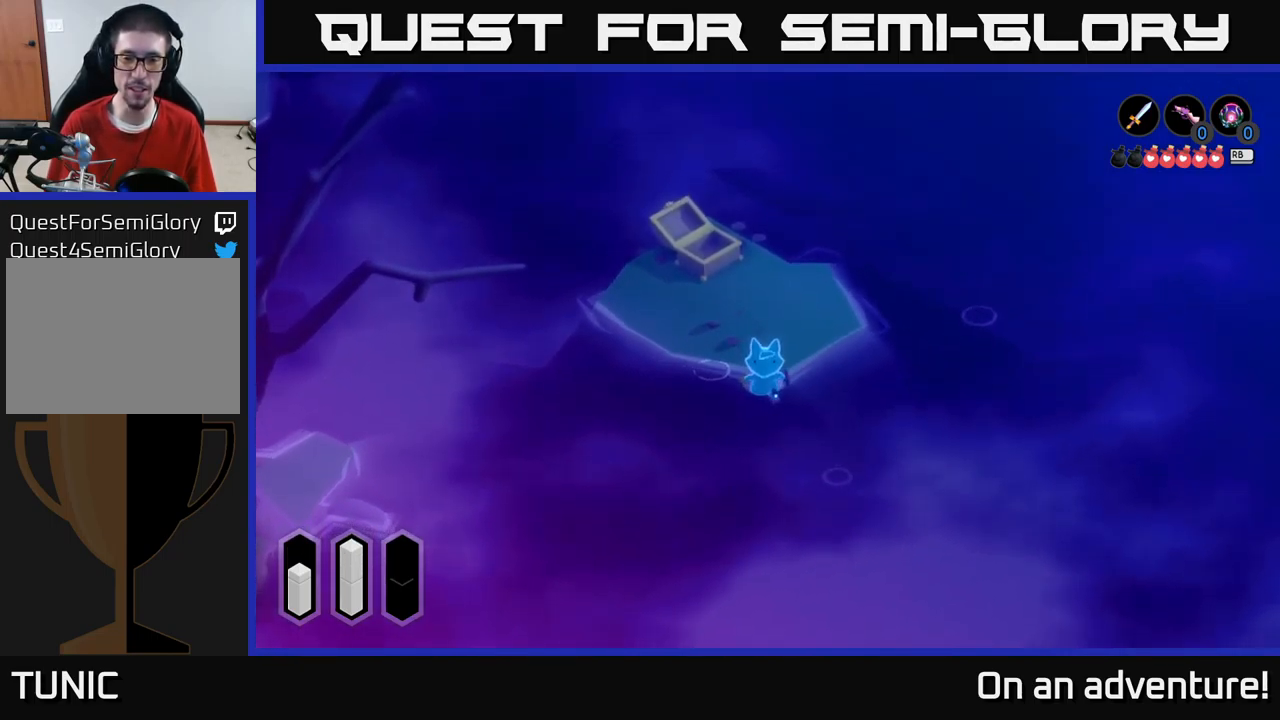
{"buttons": [], "left_stick": "up-right", "right_stick": "center", "events": [[200, "left_stick", "right"], [367, "left_stick", "up-right"]]}
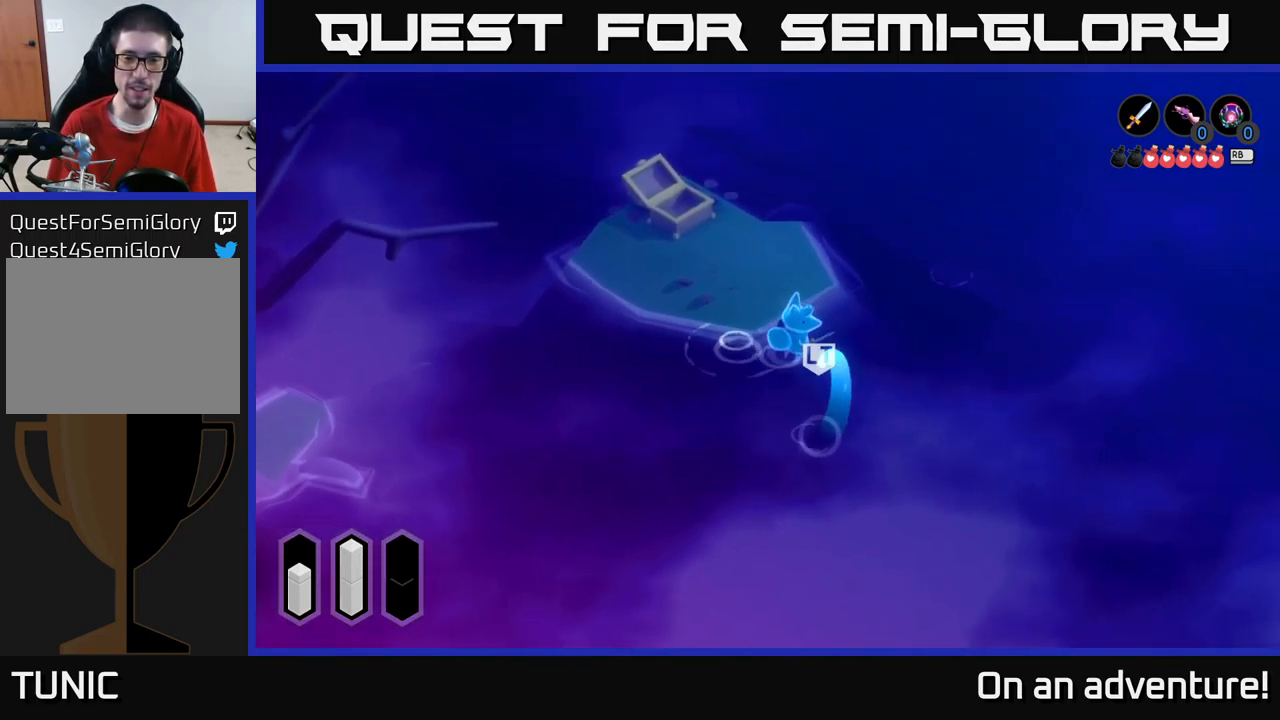
{"buttons": [], "left_stick": "down-right", "right_stick": "center", "events": [[17, "left_stick", "right"], [267, "left_stick", "down-right"]]}
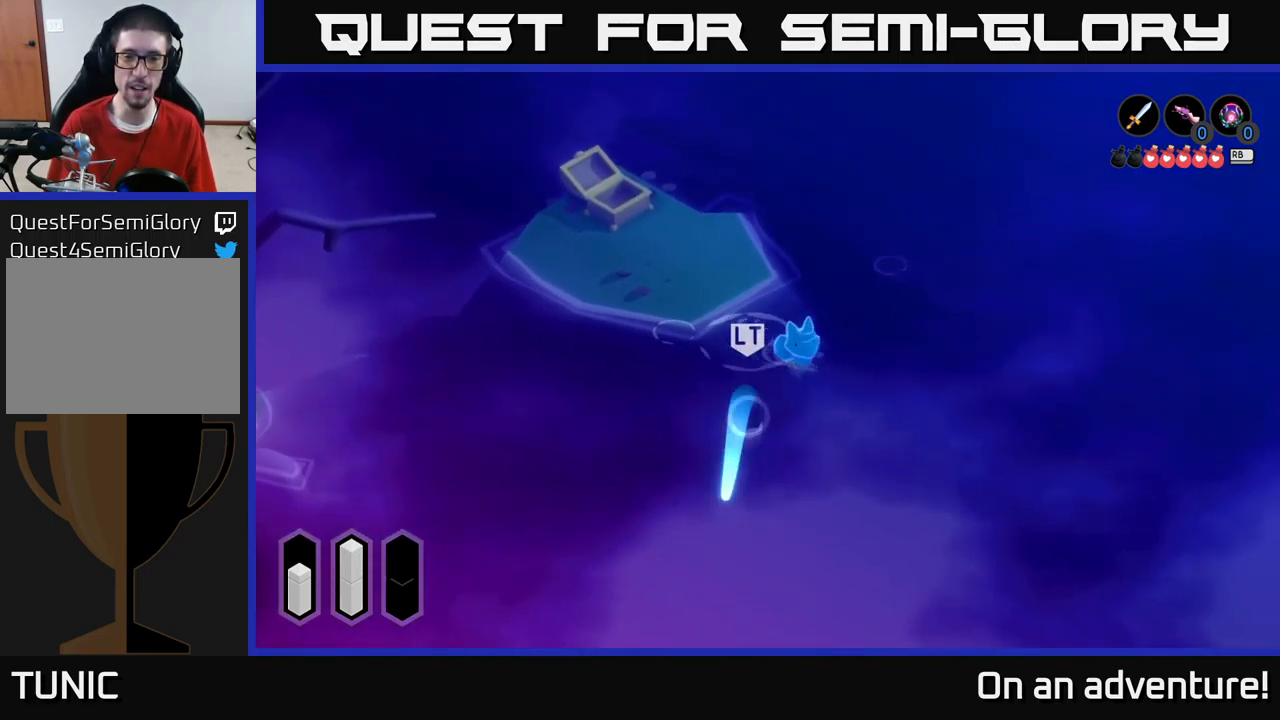
{"buttons": [], "left_stick": "down-left", "right_stick": "center", "events": [[201, "left_stick", "down"], [401, "X", "down"], [401, "left_stick", "down-left"], [467, "X", "up"]]}
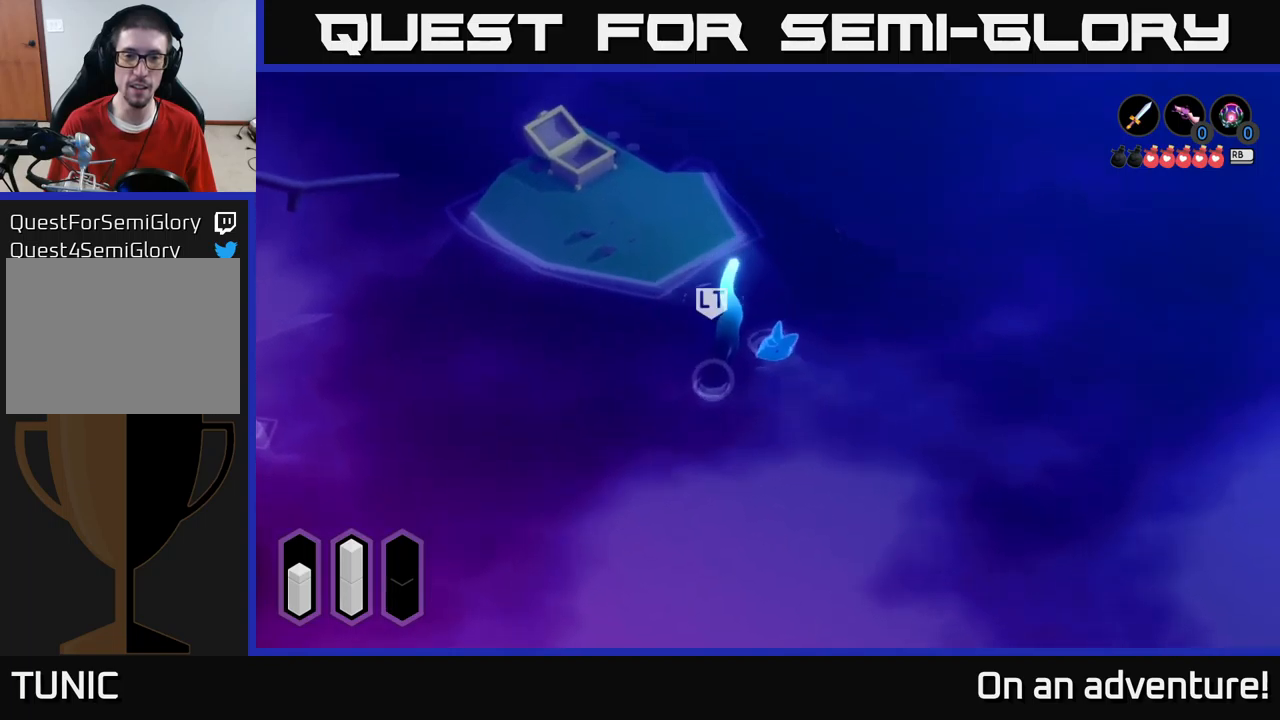
{"buttons": ["X"], "left_stick": "center", "right_stick": "center", "events": [[67, "X", "down"], [133, "X", "up"], [183, "X", "down"], [250, "X", "up"], [317, "X", "down"], [383, "X", "up"], [433, "left_stick", "center"], [500, "X", "down"]]}
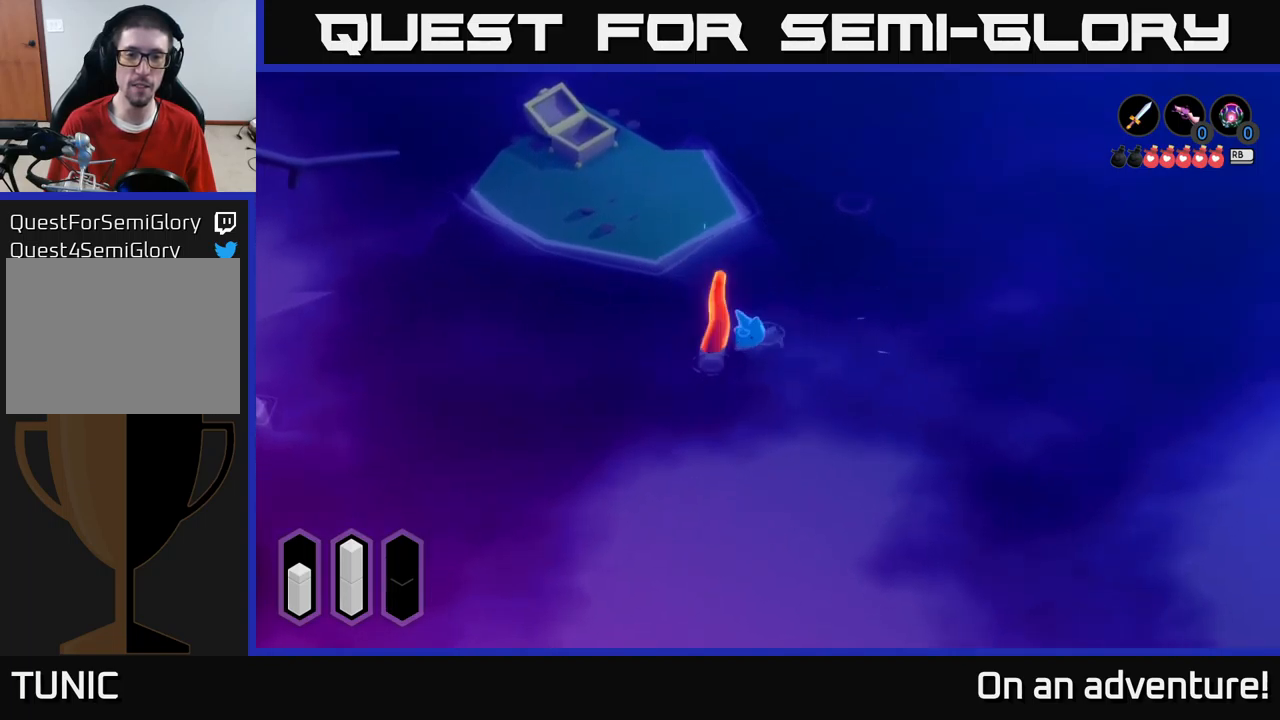
{"buttons": [], "left_stick": "up-left", "right_stick": "center", "events": [[33, "X", "up"], [100, "left_stick", "left"], [183, "left_stick", "up-left"]]}
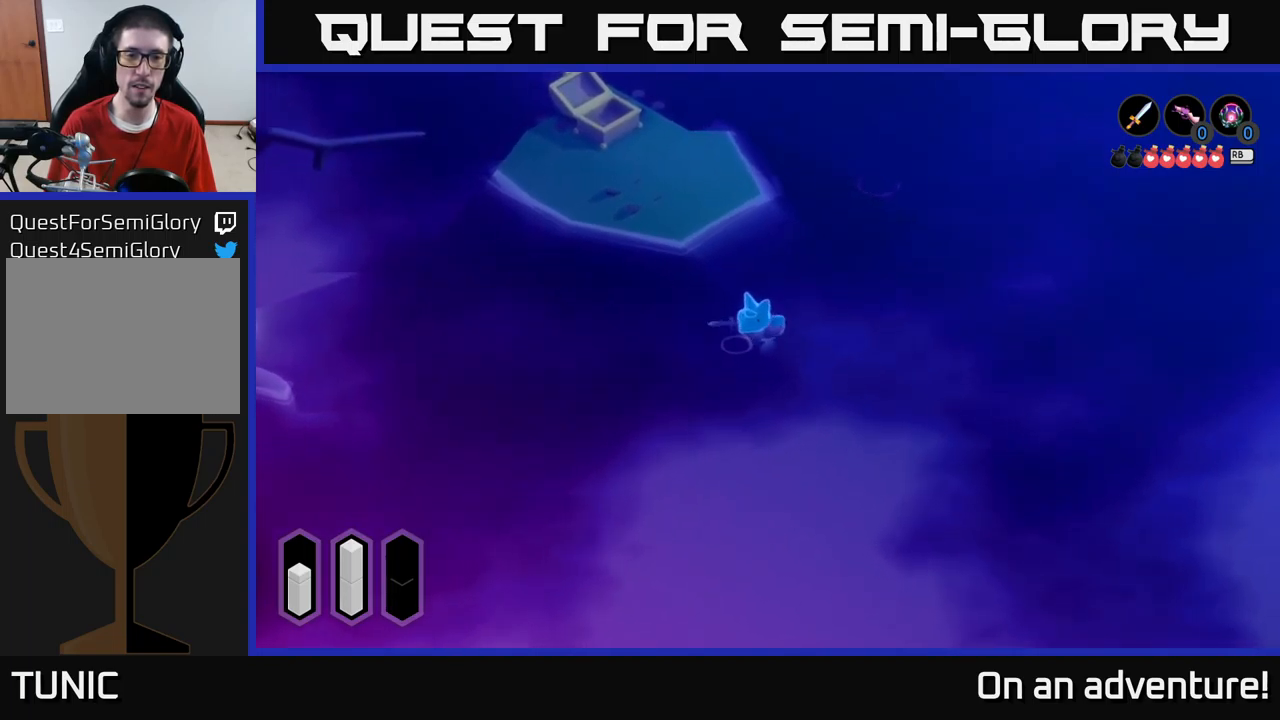
{"buttons": [], "left_stick": "up-left", "right_stick": "center", "events": []}
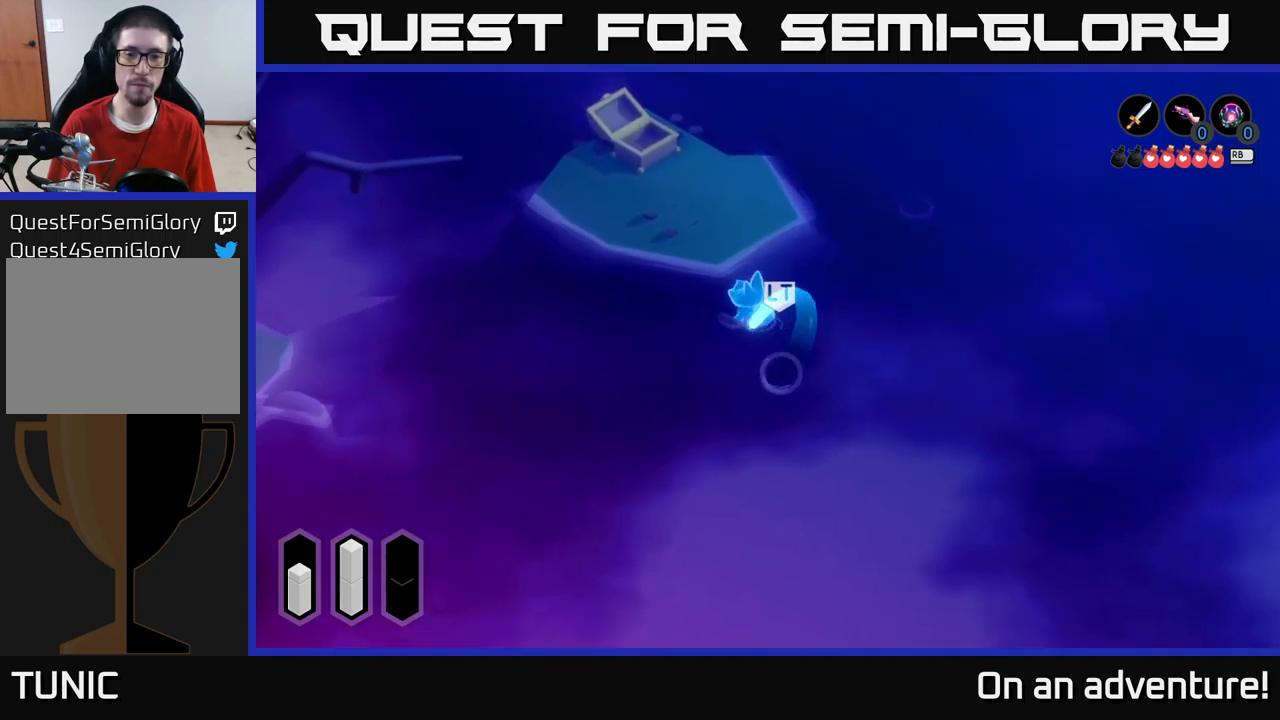
{"buttons": [], "left_stick": "down", "right_stick": "center", "events": [[83, "left_stick", "down-left"], [317, "left_stick", "down"]]}
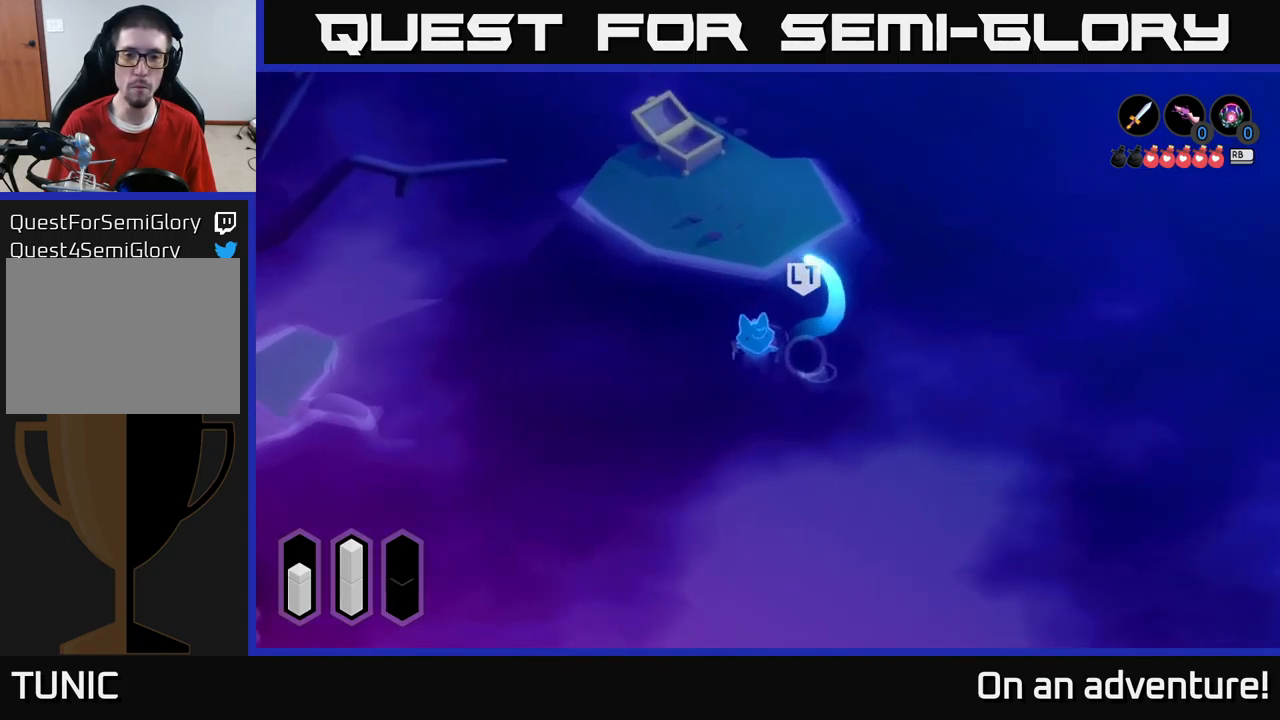
{"buttons": [], "left_stick": "right", "right_stick": "center", "events": [[117, "left_stick", "down-right"], [133, "X", "down"], [283, "X", "up"], [367, "X", "down"], [450, "X", "up"], [450, "left_stick", "right"]]}
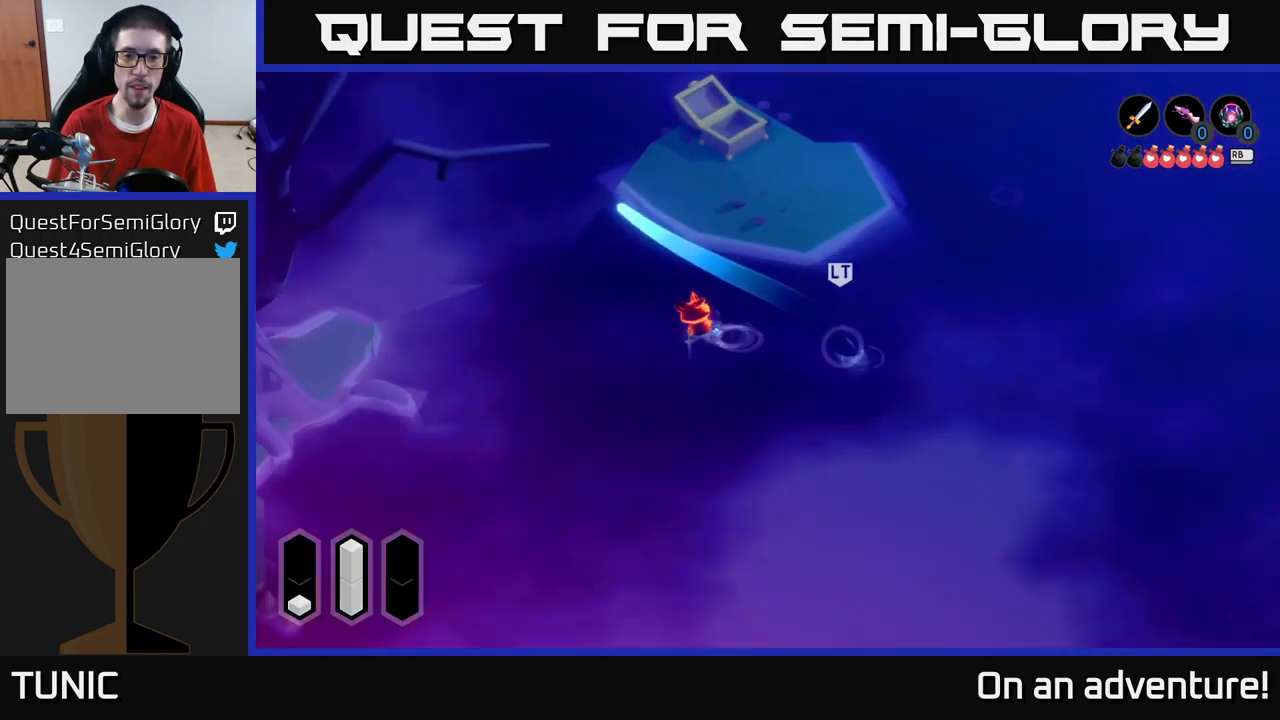
{"buttons": [], "left_stick": "center", "right_stick": "center", "events": [[17, "X", "down"], [100, "X", "up"], [483, "left_stick", "center"]]}
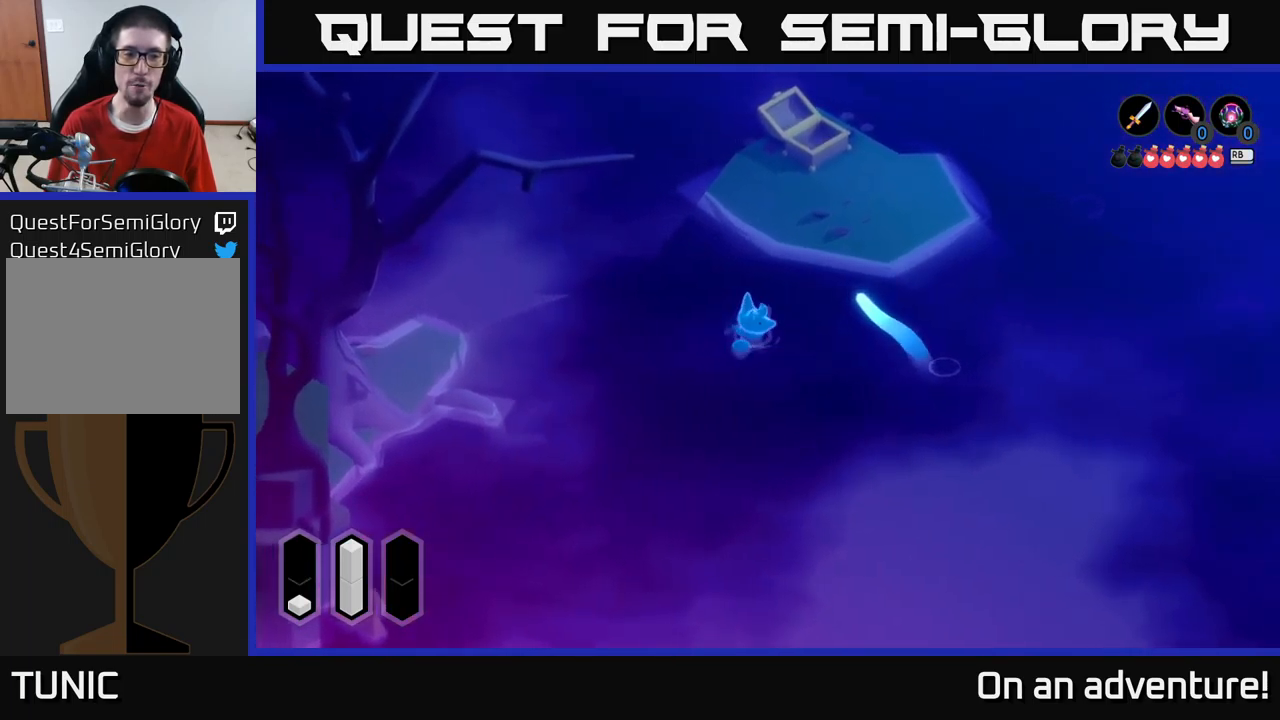
{"buttons": [], "left_stick": "up-left", "right_stick": "center", "events": [[133, "left_stick", "up"], [317, "left_stick", "up-left"], [383, "R1", "down"], [483, "R1", "up"]]}
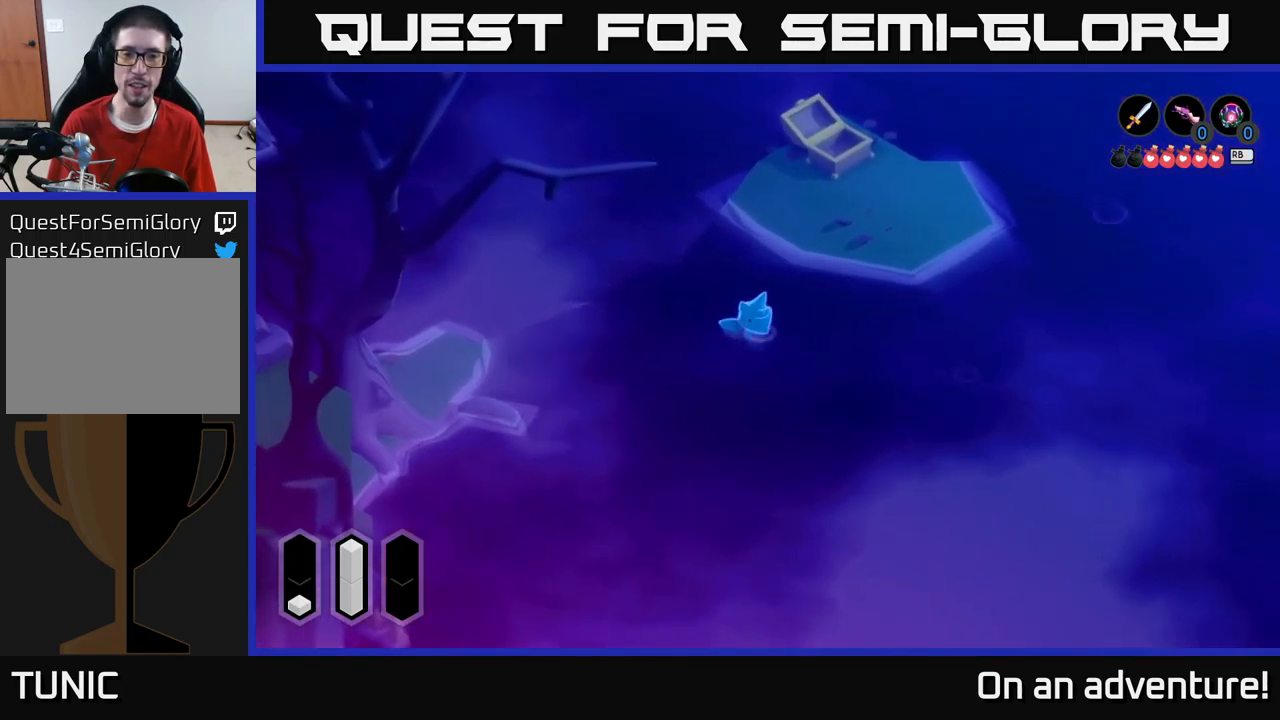
{"buttons": [], "left_stick": "up", "right_stick": "center", "events": [[367, "left_stick", "up"]]}
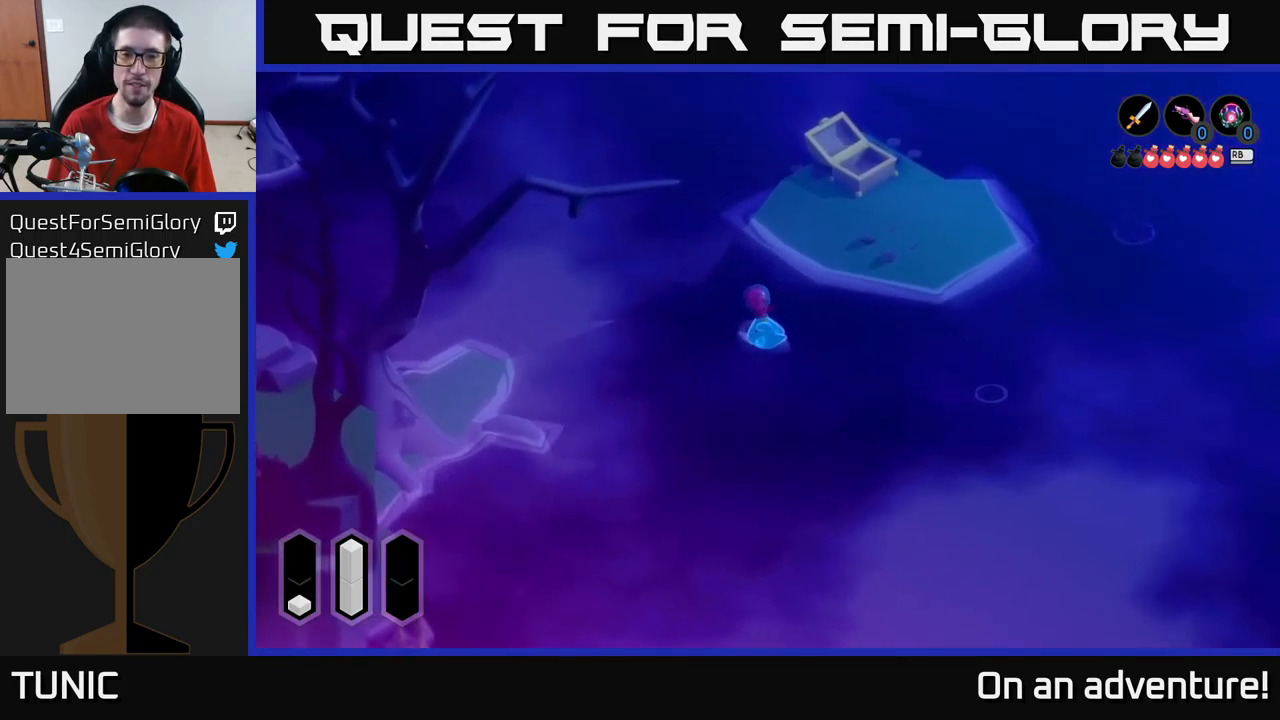
{"buttons": [], "left_stick": "right", "right_stick": "center", "events": [[133, "left_stick", "right"], [183, "left_stick", "down-right"], [350, "left_stick", "right"]]}
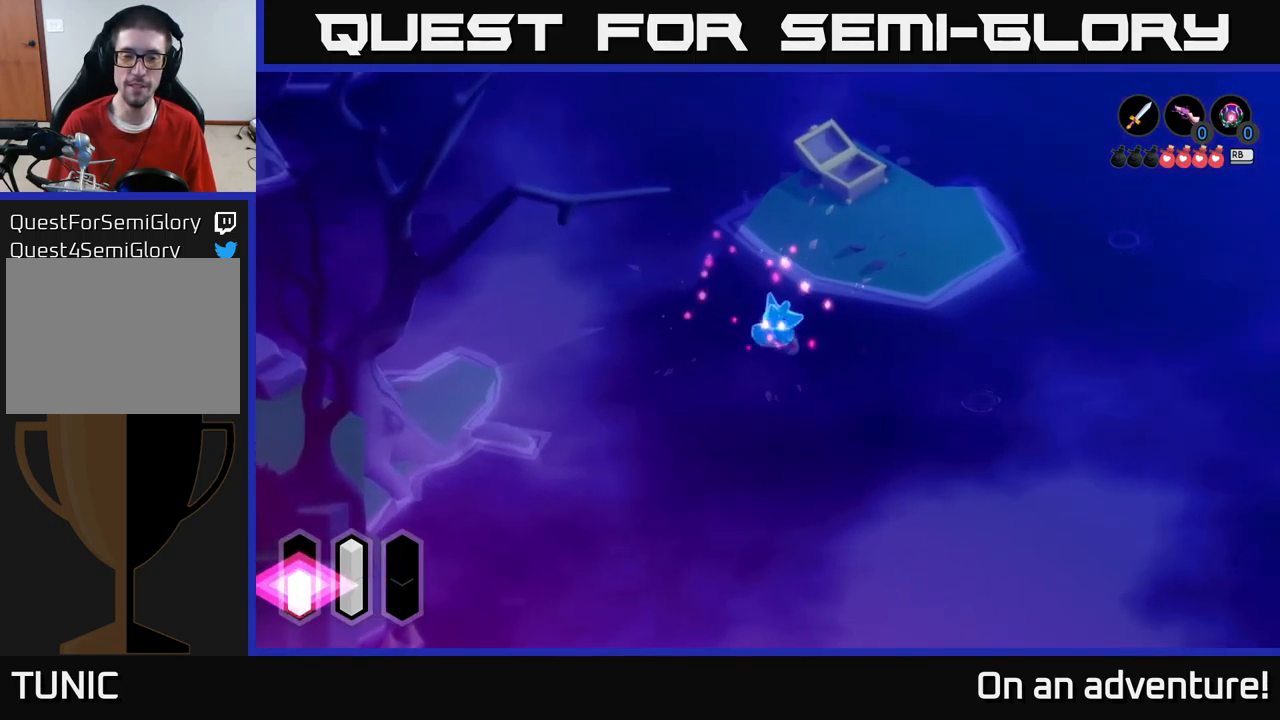
{"buttons": [], "left_stick": "right", "right_stick": "center", "events": []}
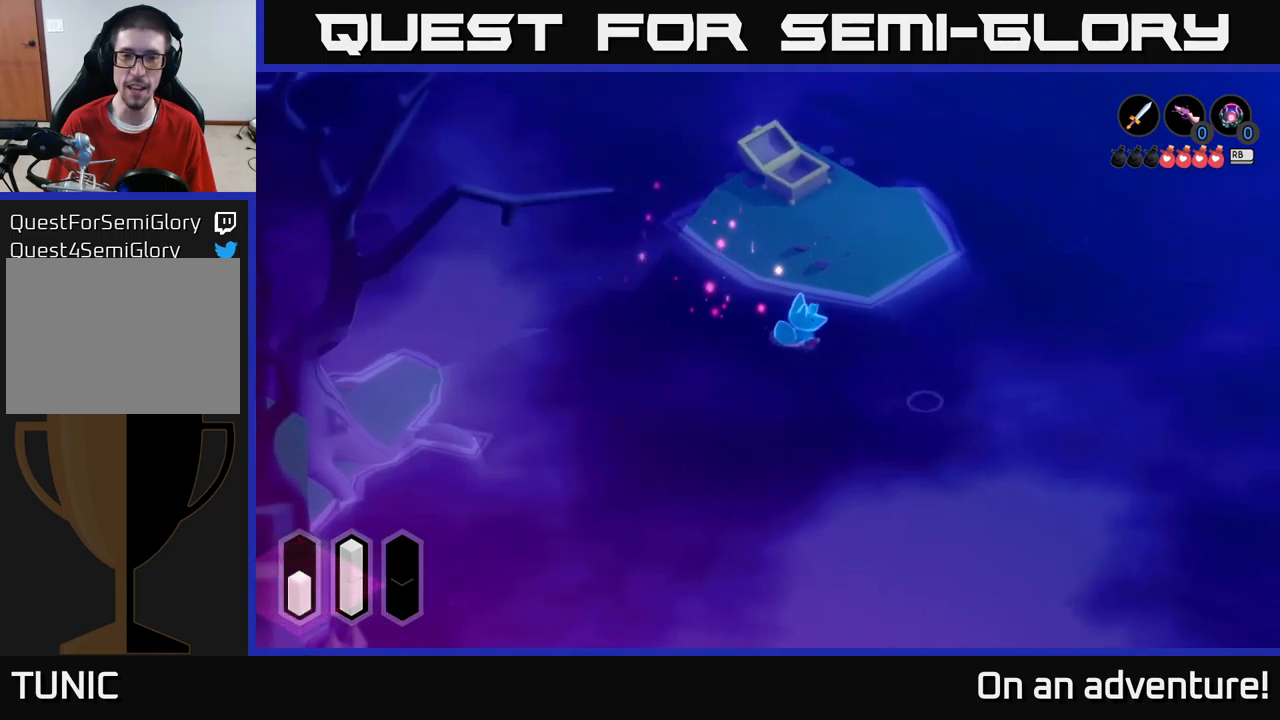
{"buttons": [], "left_stick": "right", "right_stick": "center", "events": [[233, "left_stick", "down-right"], [367, "left_stick", "right"]]}
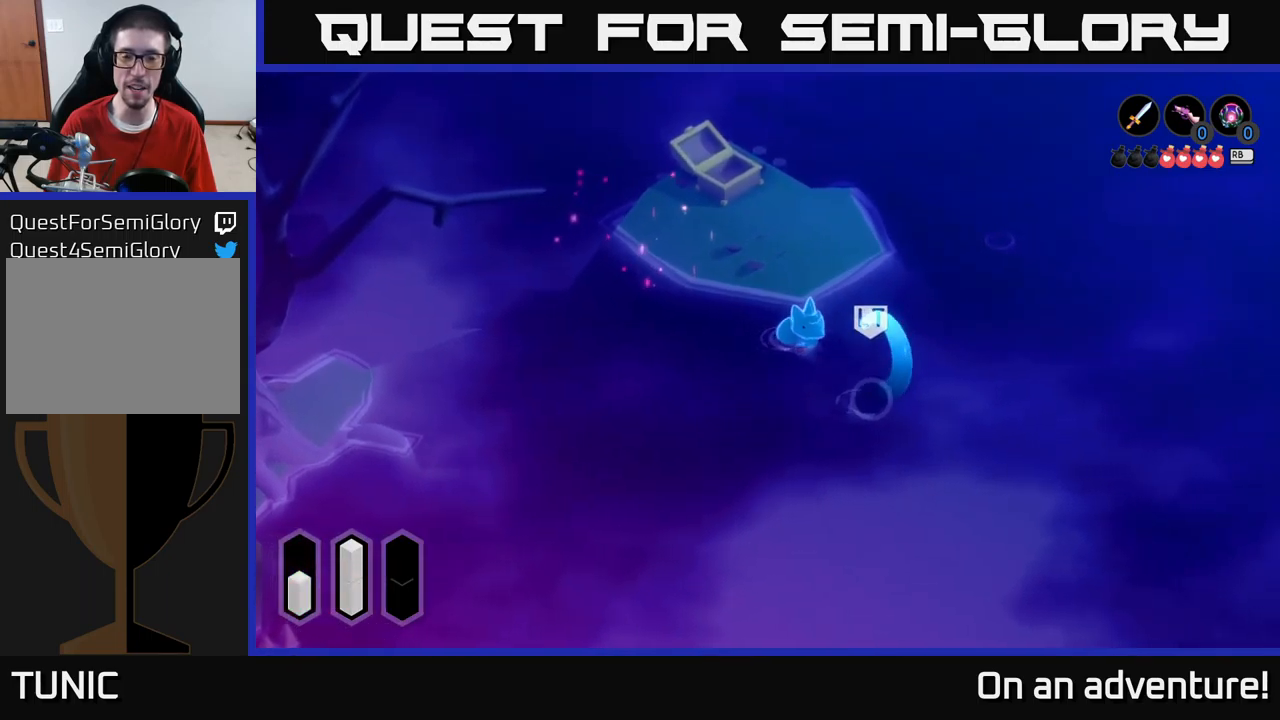
{"buttons": [], "left_stick": "down-right", "right_stick": "center", "events": [[483, "left_stick", "down-right"]]}
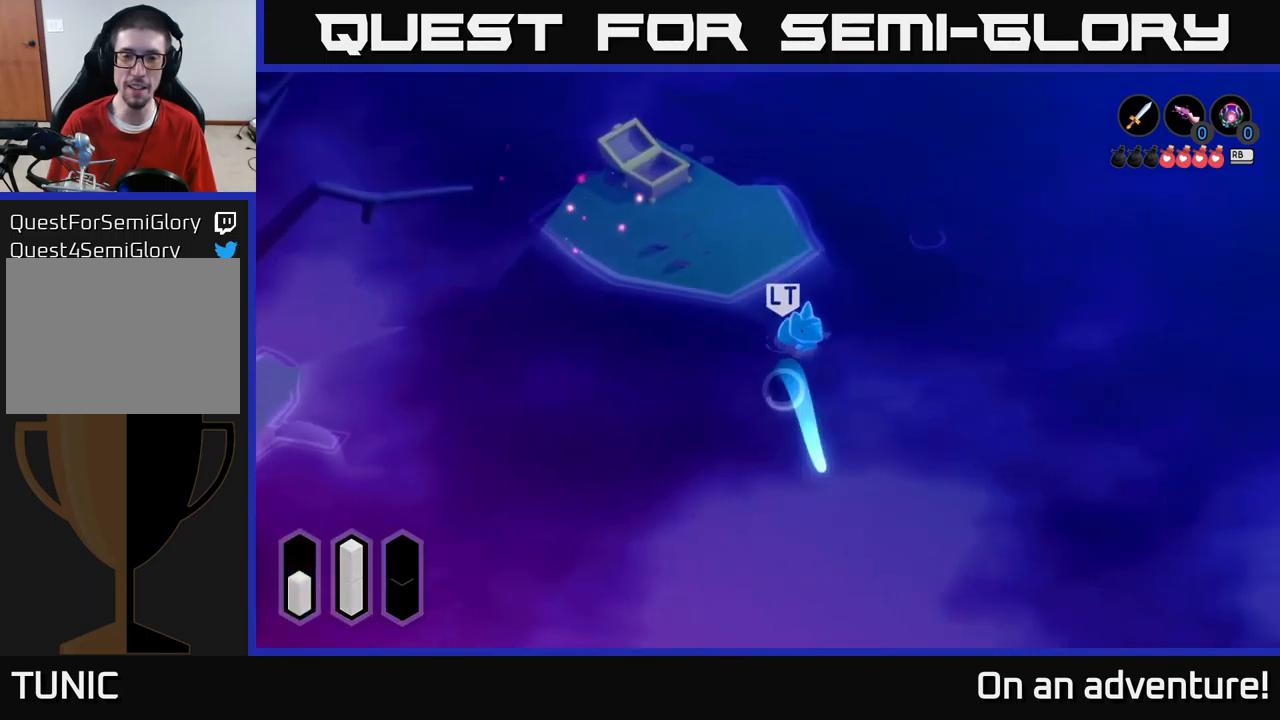
{"buttons": [], "left_stick": "down-left", "right_stick": "center", "events": [[350, "X", "down"], [367, "left_stick", "down-left"], [450, "X", "up"]]}
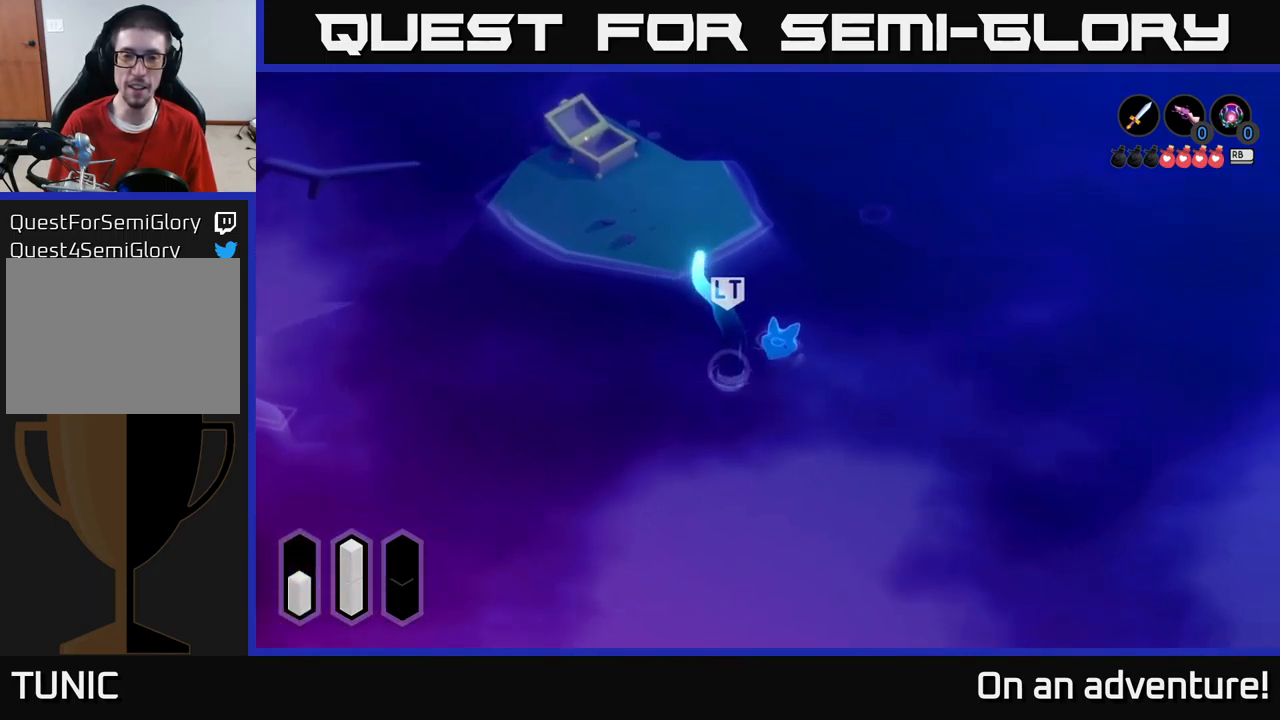
{"buttons": [], "left_stick": "up-left", "right_stick": "center", "events": [[183, "left_stick", "center"], [350, "left_stick", "up"], [500, "left_stick", "up-left"]]}
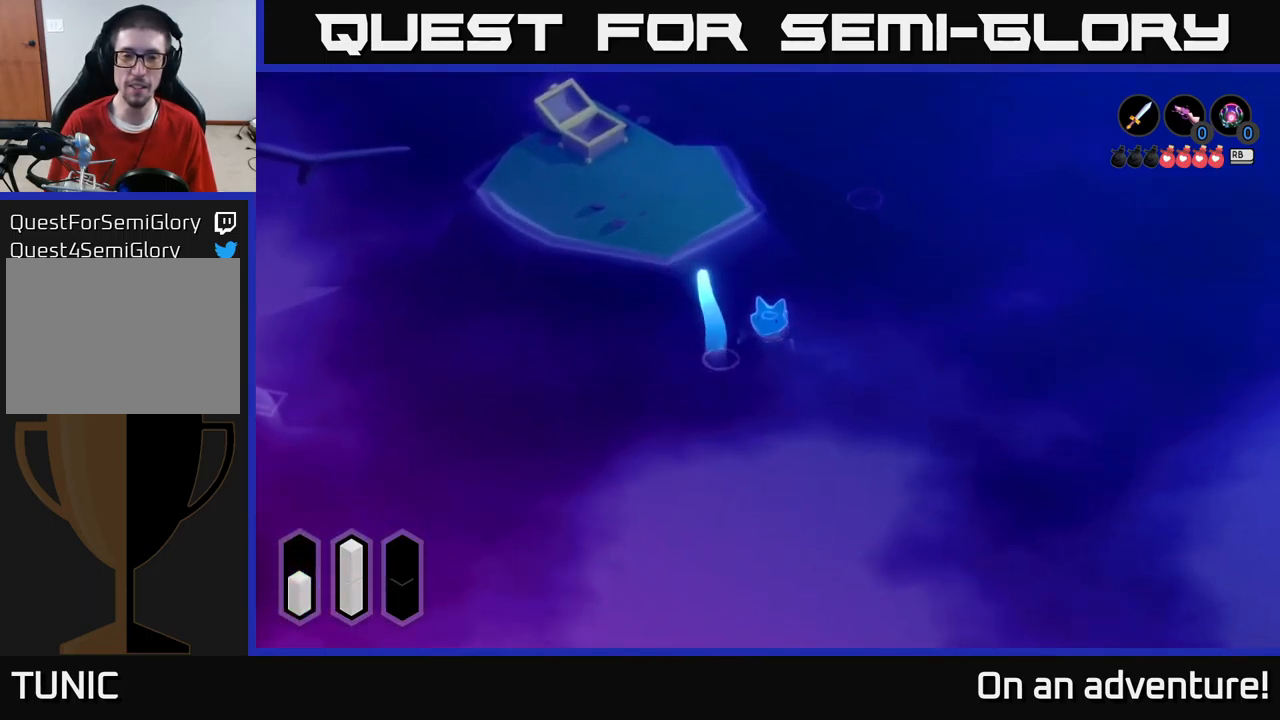
{"buttons": [], "left_stick": "up-left", "right_stick": "center", "events": []}
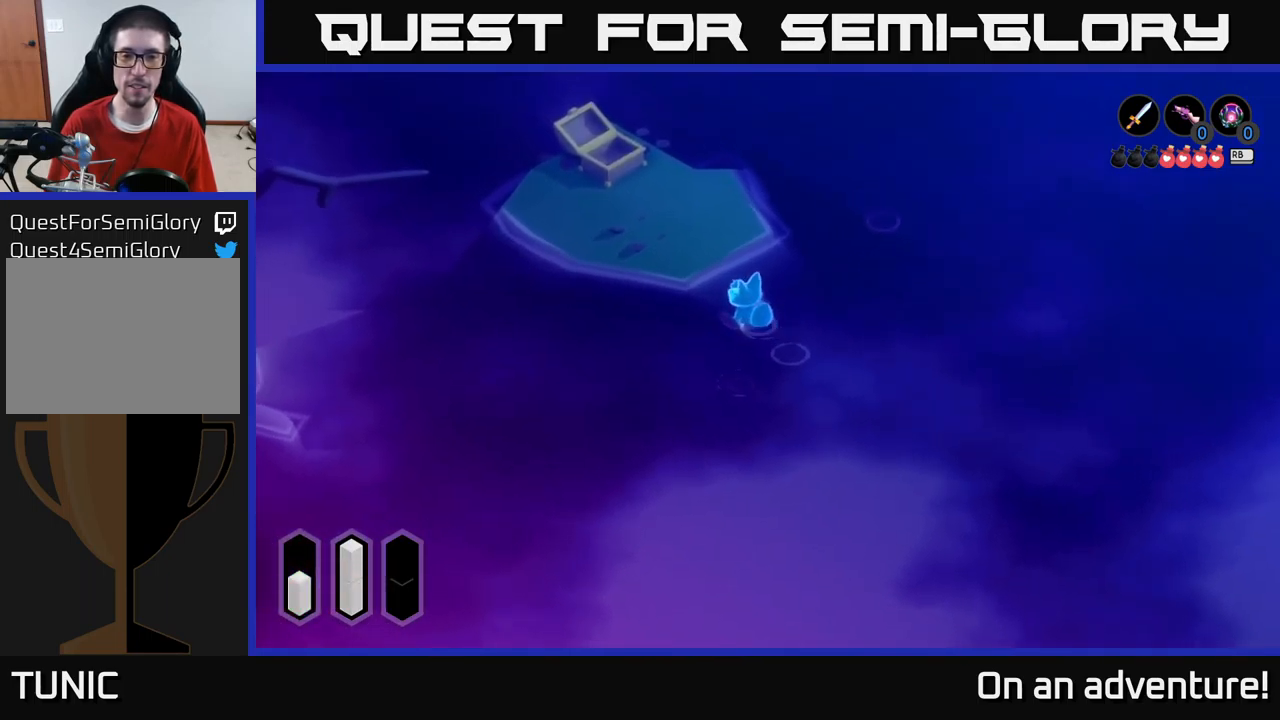
{"buttons": [], "left_stick": "down-left", "right_stick": "center", "events": [[267, "left_stick", "down-left"]]}
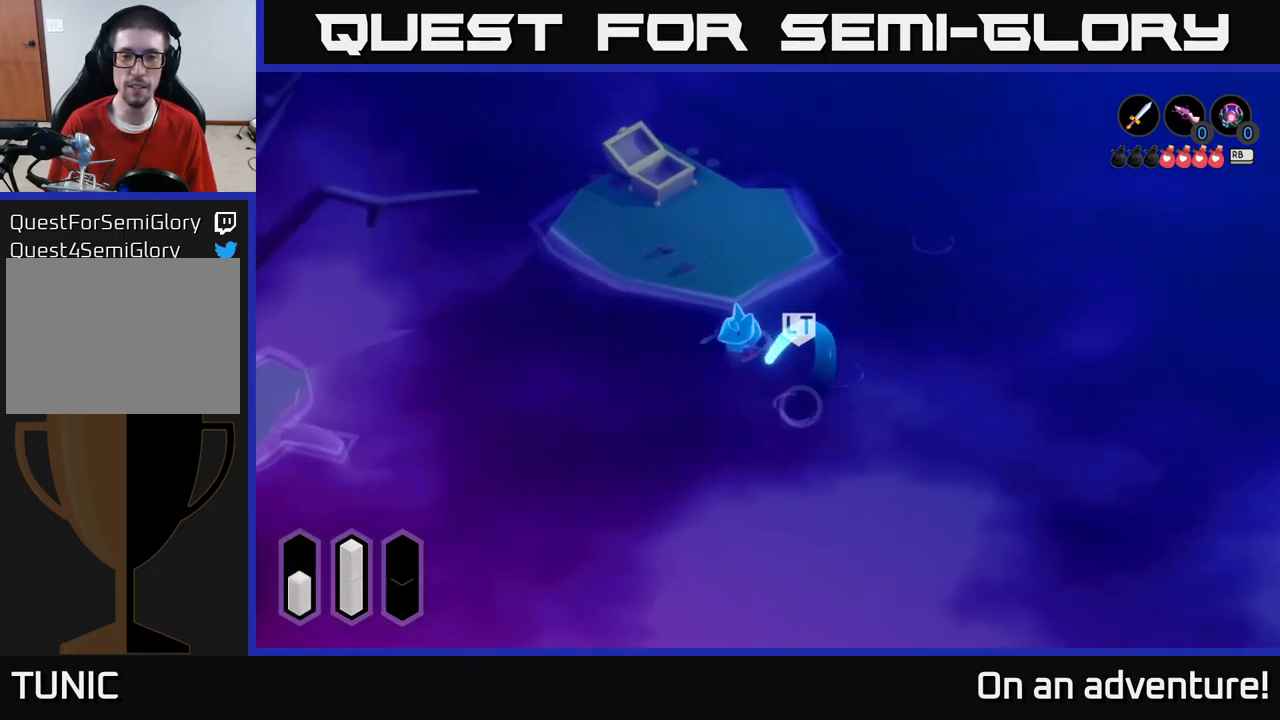
{"buttons": [], "left_stick": "down", "right_stick": "center", "events": [[383, "left_stick", "down"]]}
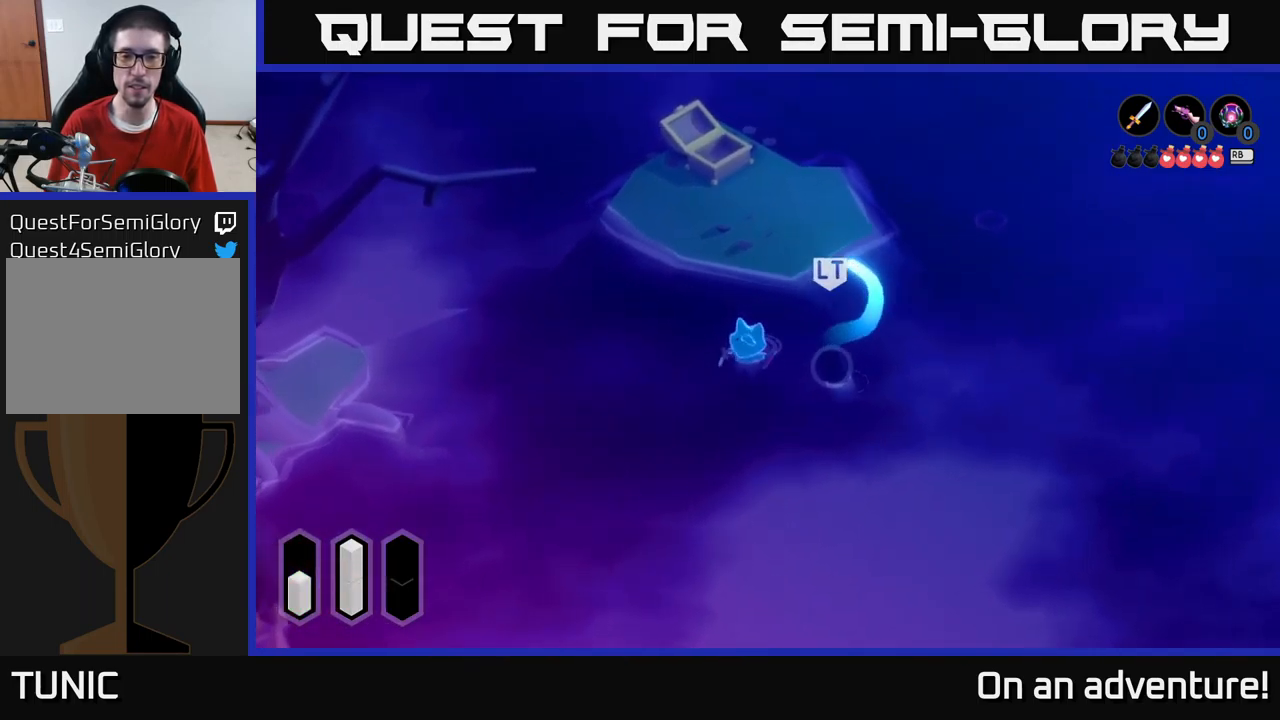
{"buttons": [], "left_stick": "right", "right_stick": "center", "events": [[333, "left_stick", "down-right"], [400, "X", "down"], [450, "left_stick", "right"], [483, "X", "up"]]}
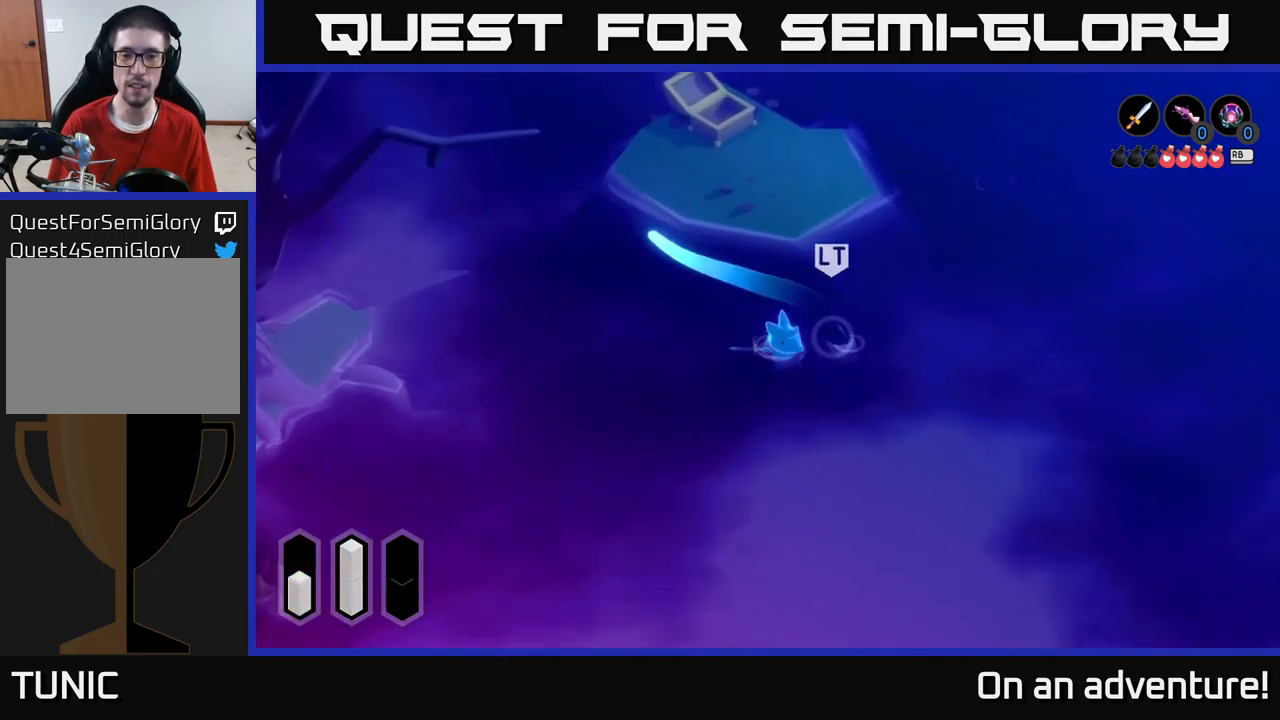
{"buttons": [], "left_stick": "up", "right_stick": "center", "events": [[283, "left_stick", "center"], [383, "left_stick", "up"]]}
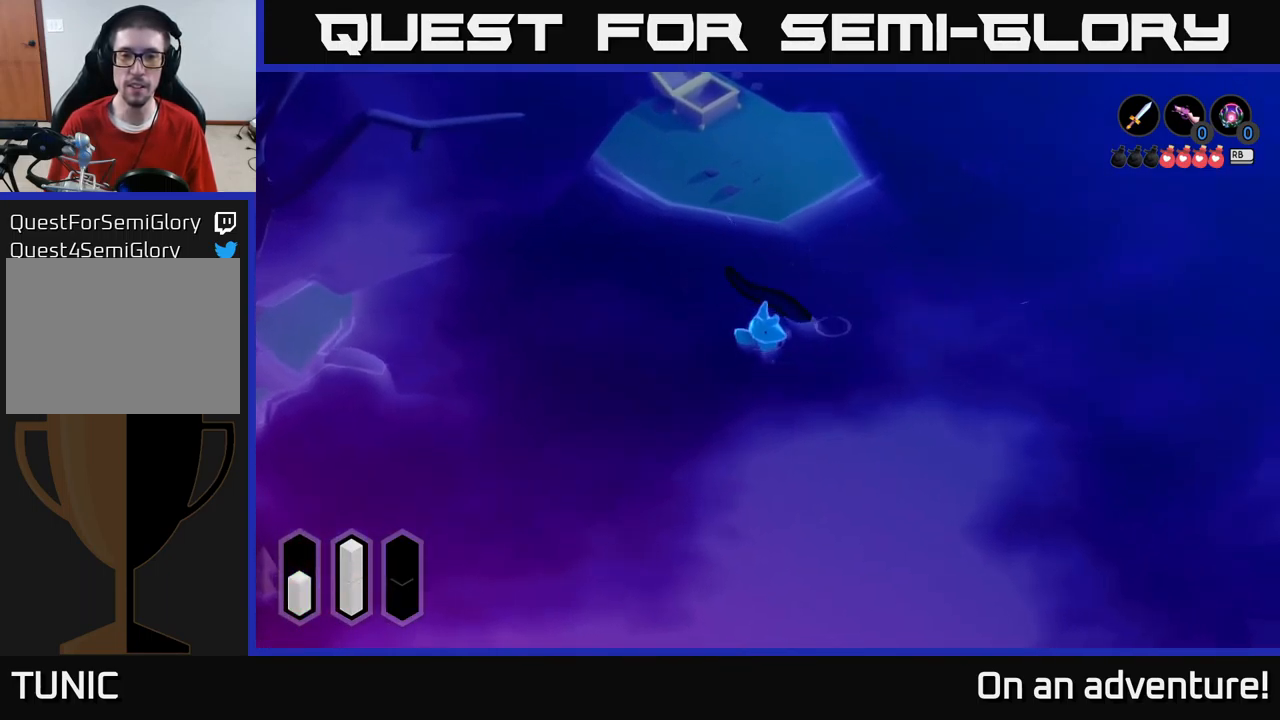
{"buttons": [], "left_stick": "up-right", "right_stick": "center", "events": [[467, "left_stick", "up-right"]]}
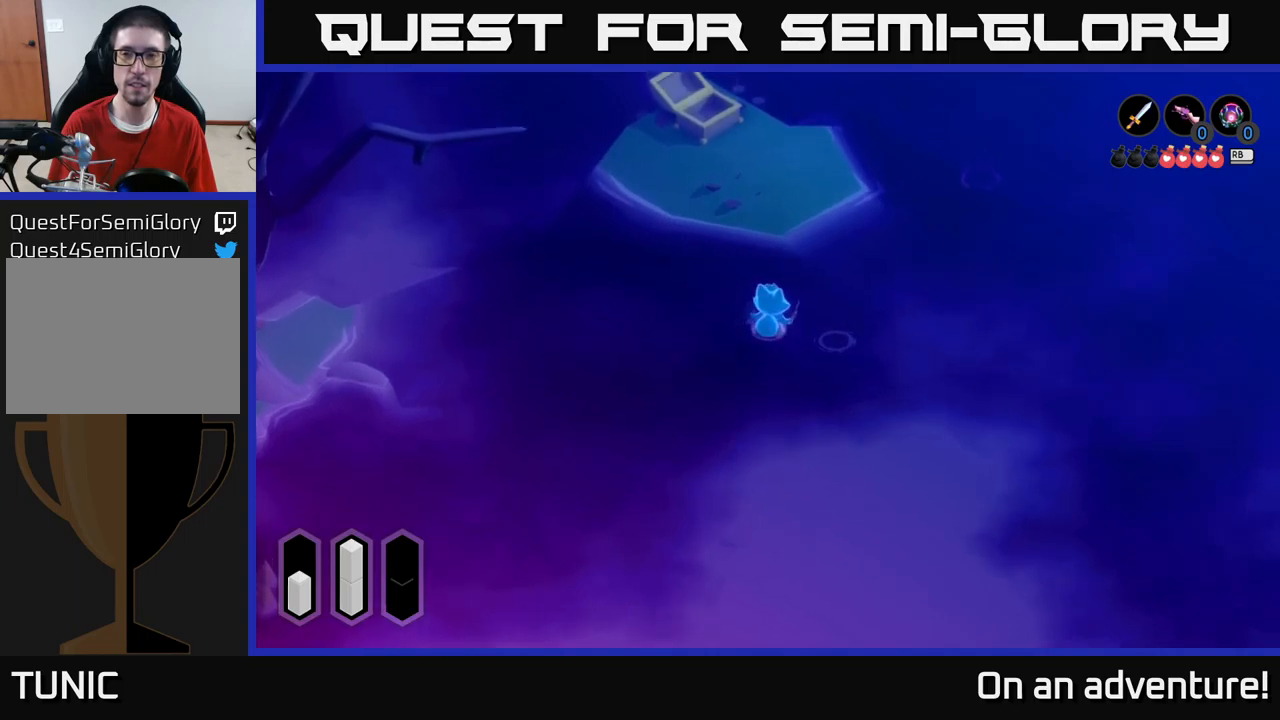
{"buttons": [], "left_stick": "up-right", "right_stick": "center", "events": []}
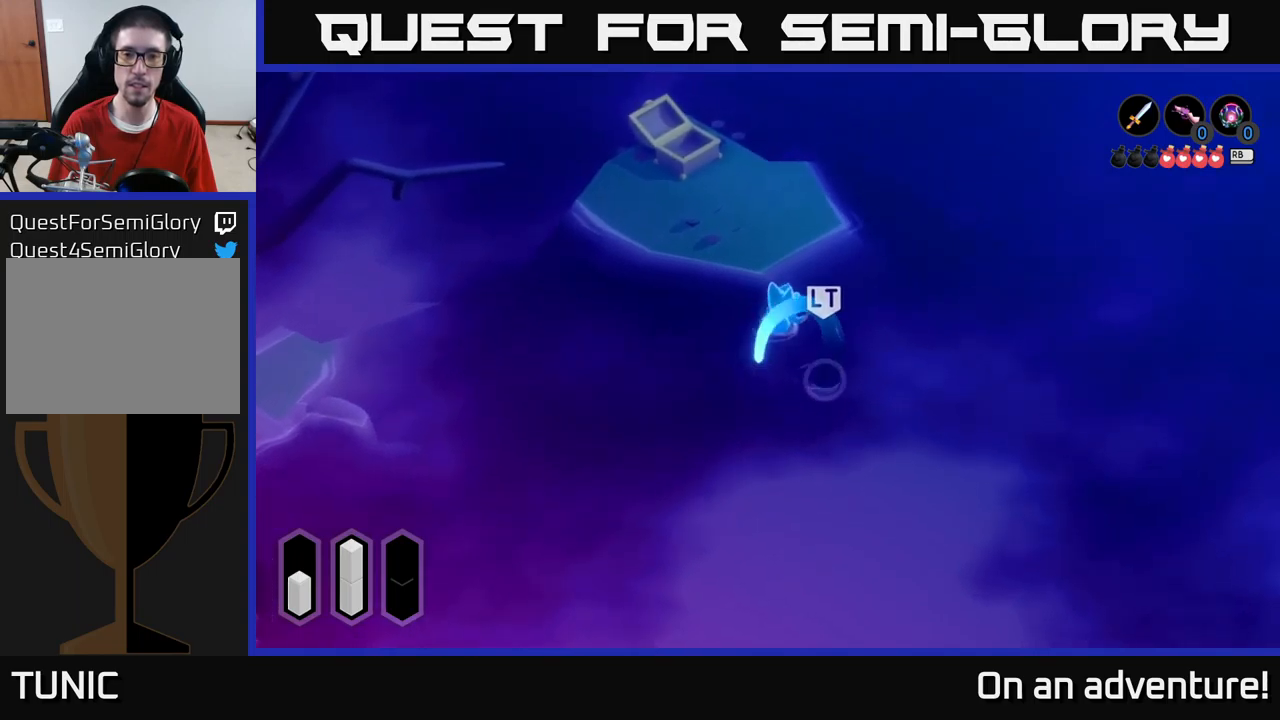
{"buttons": [], "left_stick": "right", "right_stick": "center", "events": [[267, "left_stick", "right"]]}